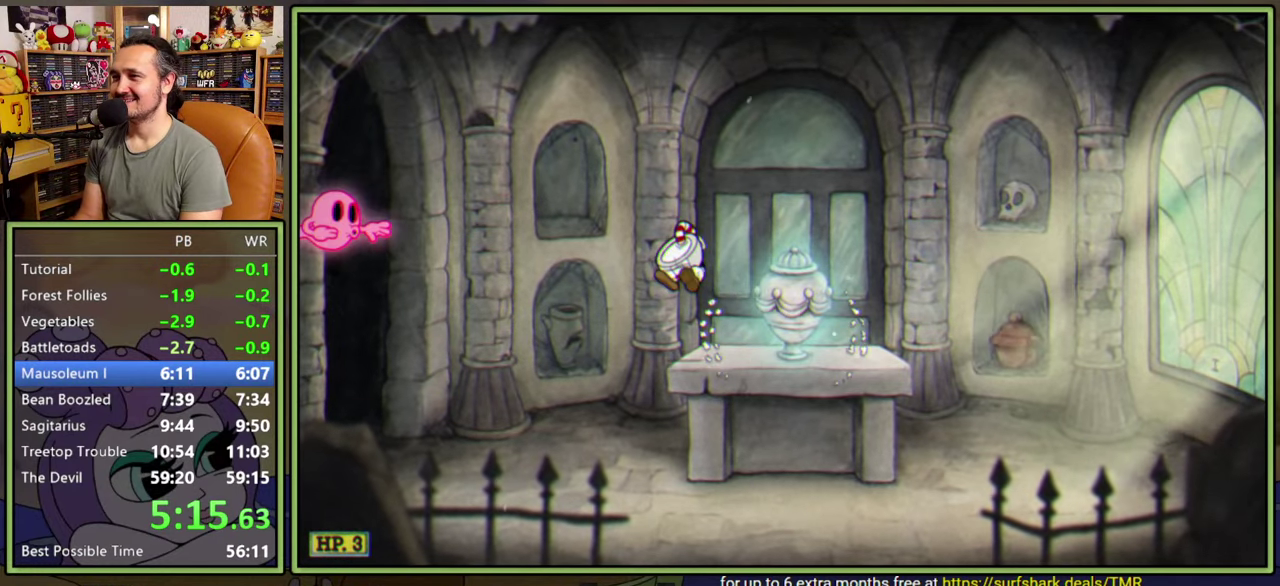
Gameplay with a controller (Xbox layout); each line is a JSON object with the inputs held at the frame after it. "events" lists button and stick changes between this image and that frame as [ms after this image, input, new state], when the widget could be followed in between. Not read: L3 R2 left_stick.
{"buttons": [], "right_stick": "center", "events": [[34, "A", "up"], [34, "Y", "down"], [167, "Y", "up"], [367, "A", "down"], [400, "DPAD_LEFT", "up"], [467, "A", "up"]]}
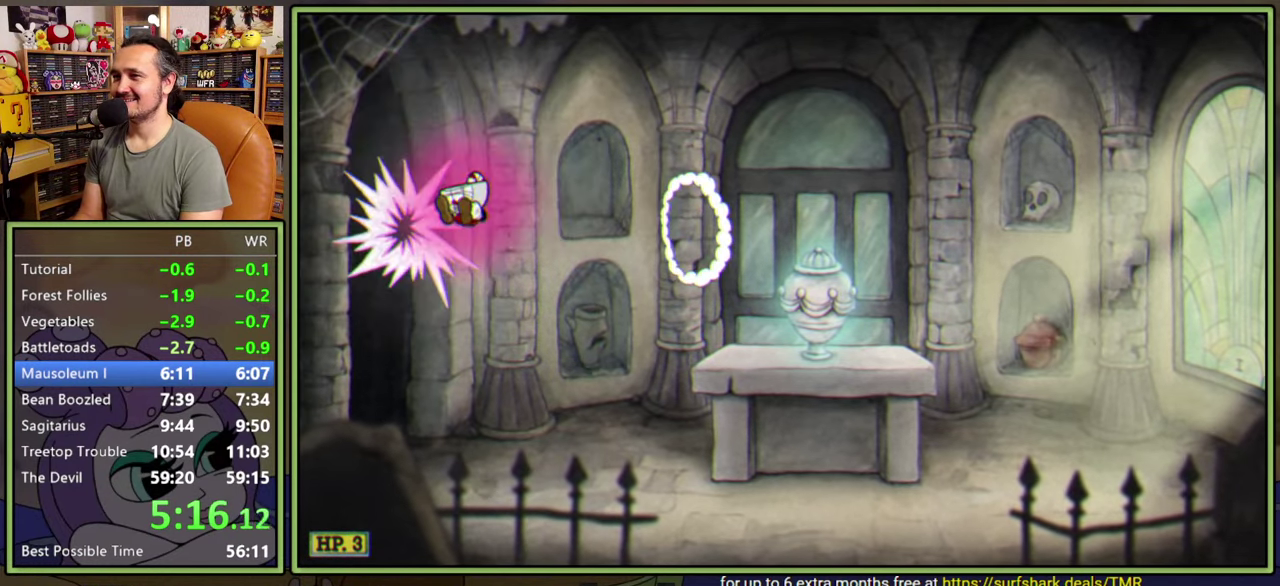
{"buttons": ["DPAD_RIGHT"], "right_stick": "center", "events": [[100, "DPAD_RIGHT", "down"]]}
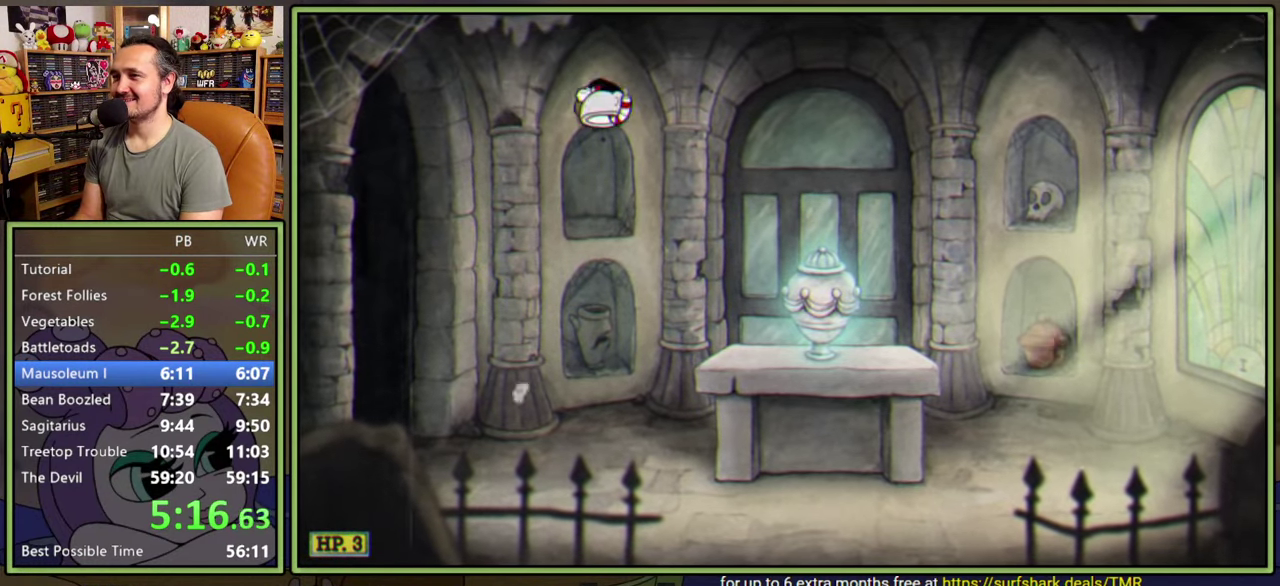
{"buttons": ["DPAD_RIGHT"], "right_stick": "center", "events": [[350, "A", "down"], [434, "A", "up"]]}
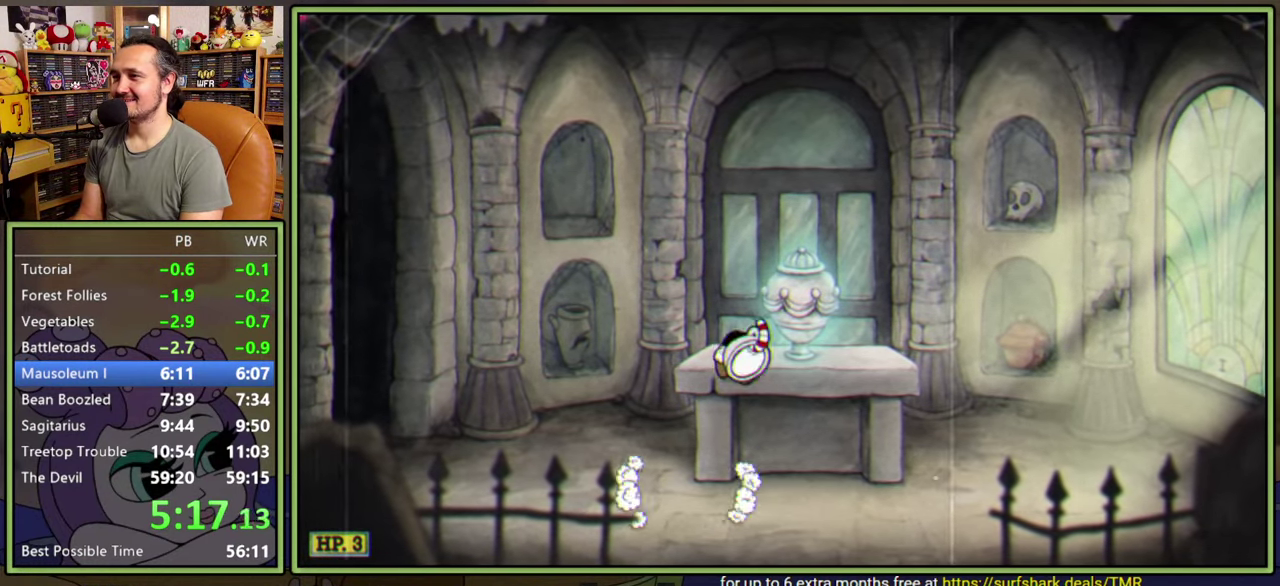
{"buttons": [], "right_stick": "center", "events": [[150, "DPAD_RIGHT", "up"]]}
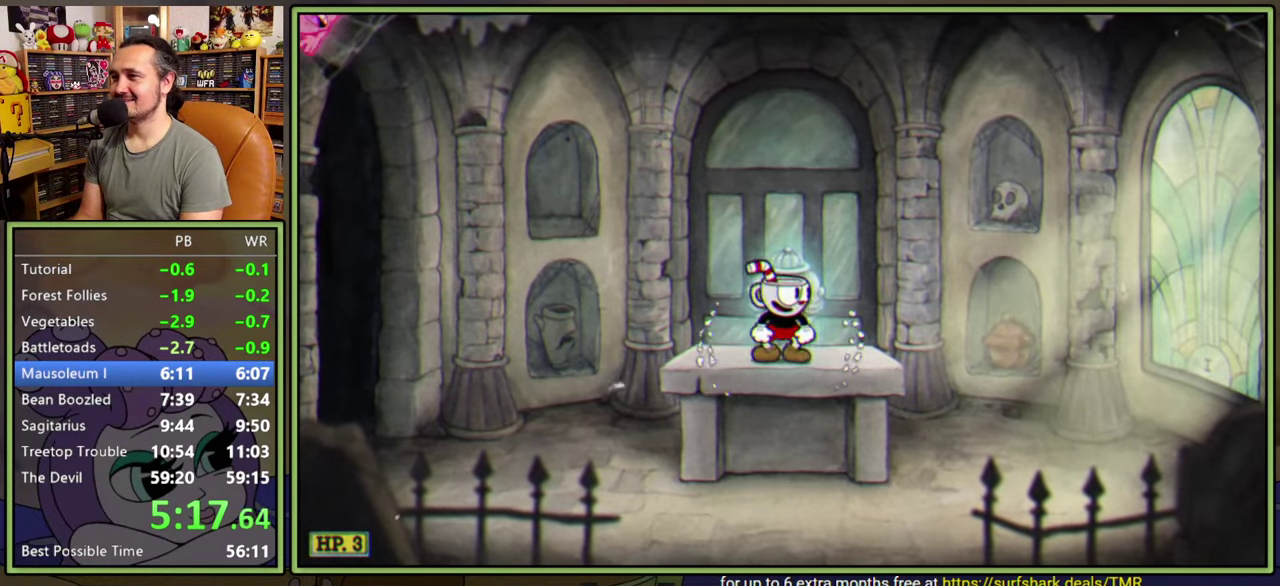
{"buttons": ["A", "DPAD_LEFT"], "right_stick": "center", "events": [[267, "DPAD_LEFT", "down"], [334, "A", "down"]]}
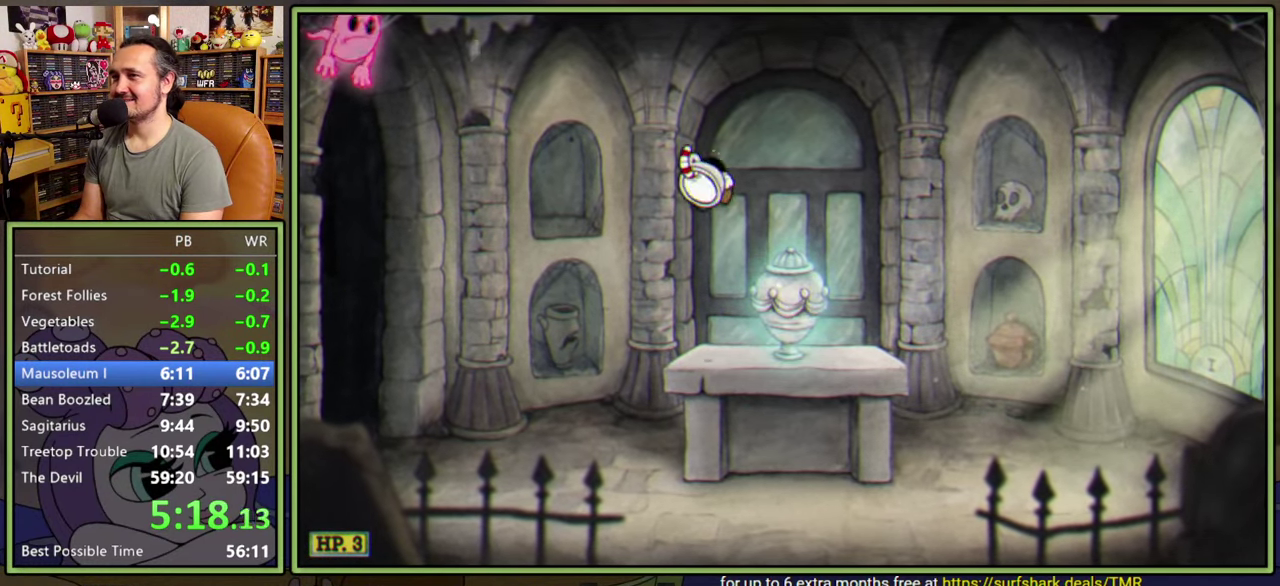
{"buttons": ["A"], "right_stick": "center", "events": [[167, "Y", "down"], [184, "A", "up"], [367, "Y", "up"], [450, "A", "down"], [450, "DPAD_LEFT", "up"]]}
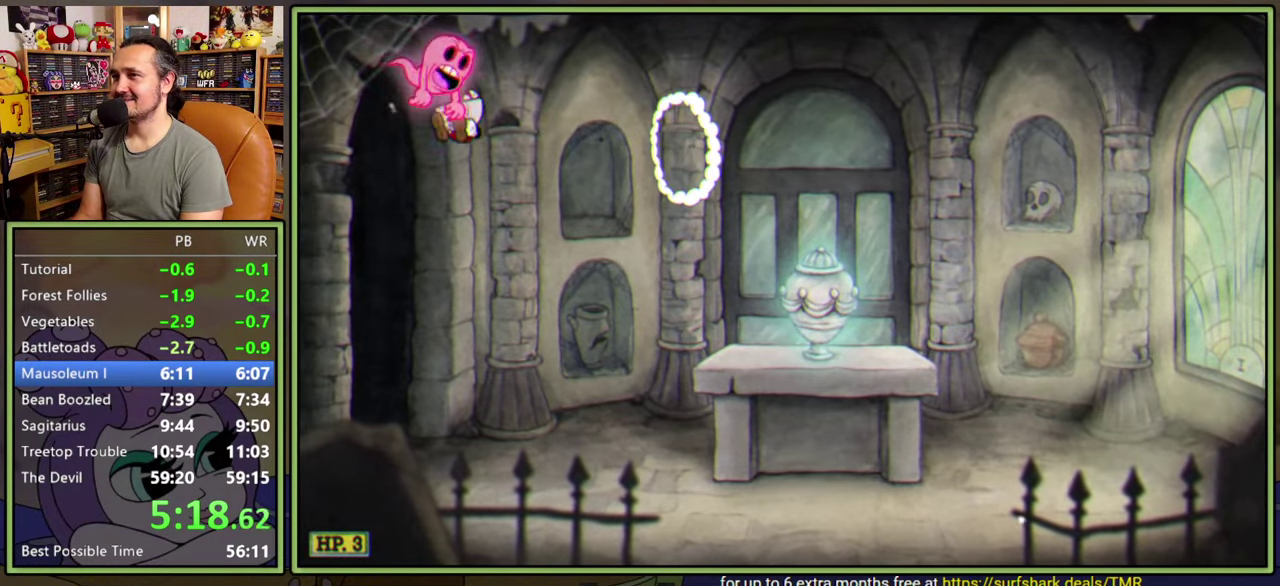
{"buttons": ["DPAD_RIGHT"], "right_stick": "center", "events": [[100, "A", "up"], [100, "DPAD_RIGHT", "down"]]}
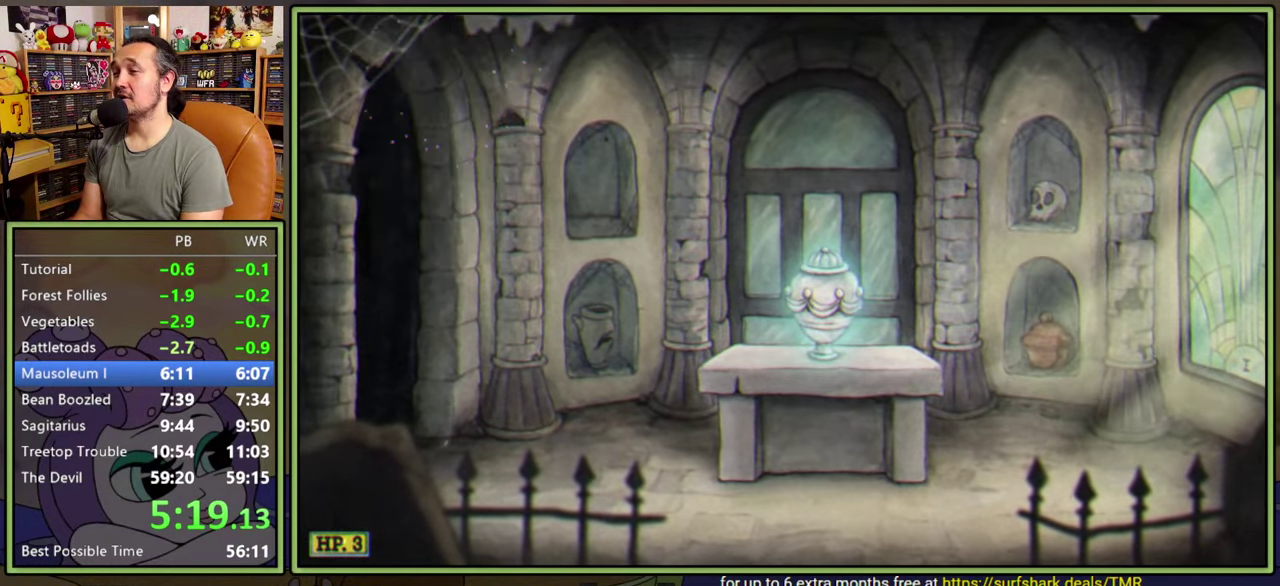
{"buttons": ["DPAD_RIGHT"], "right_stick": "center", "events": [[167, "DPAD_RIGHT", "up"], [284, "DPAD_RIGHT", "down"]]}
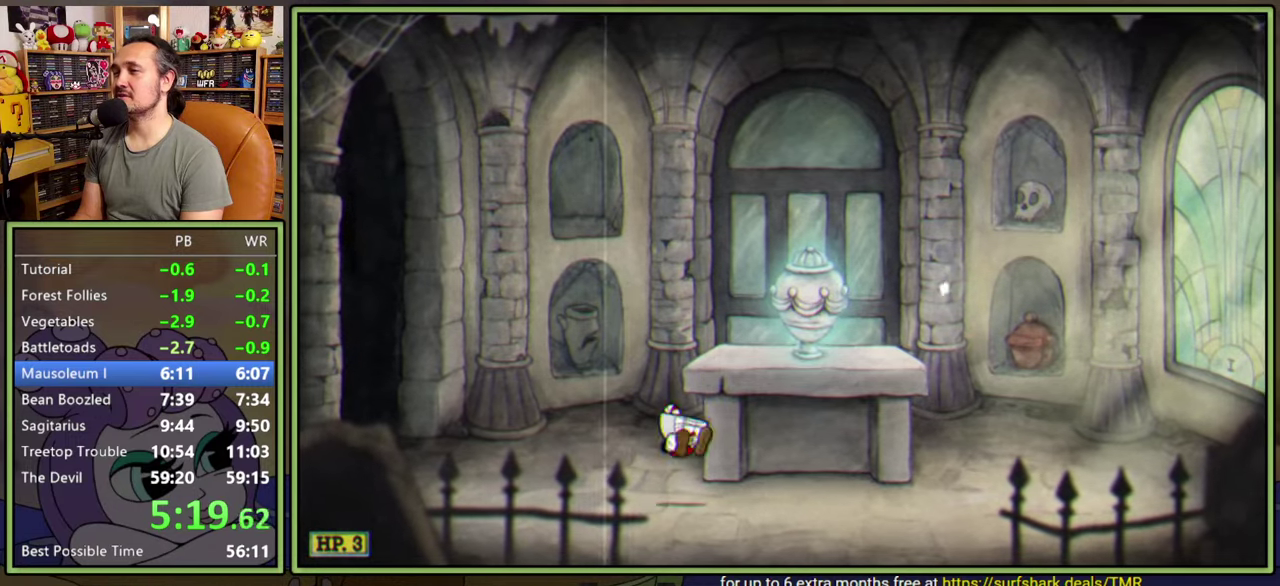
{"buttons": [], "right_stick": "center", "events": [[50, "A", "down"], [200, "A", "up"], [384, "DPAD_RIGHT", "up"]]}
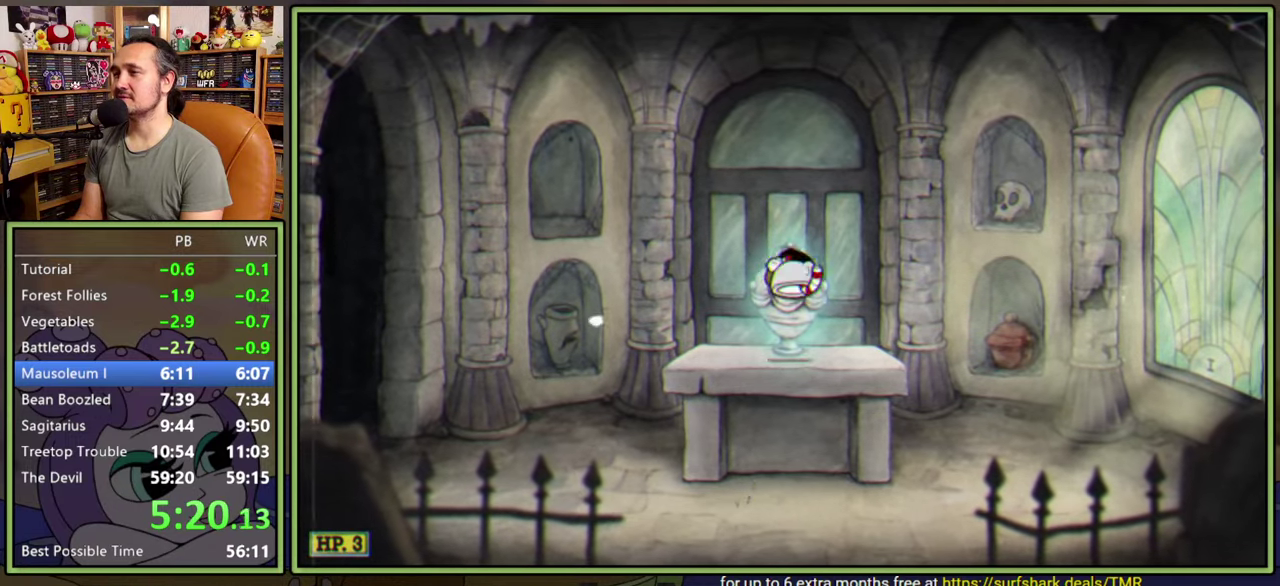
{"buttons": [], "right_stick": "center", "events": []}
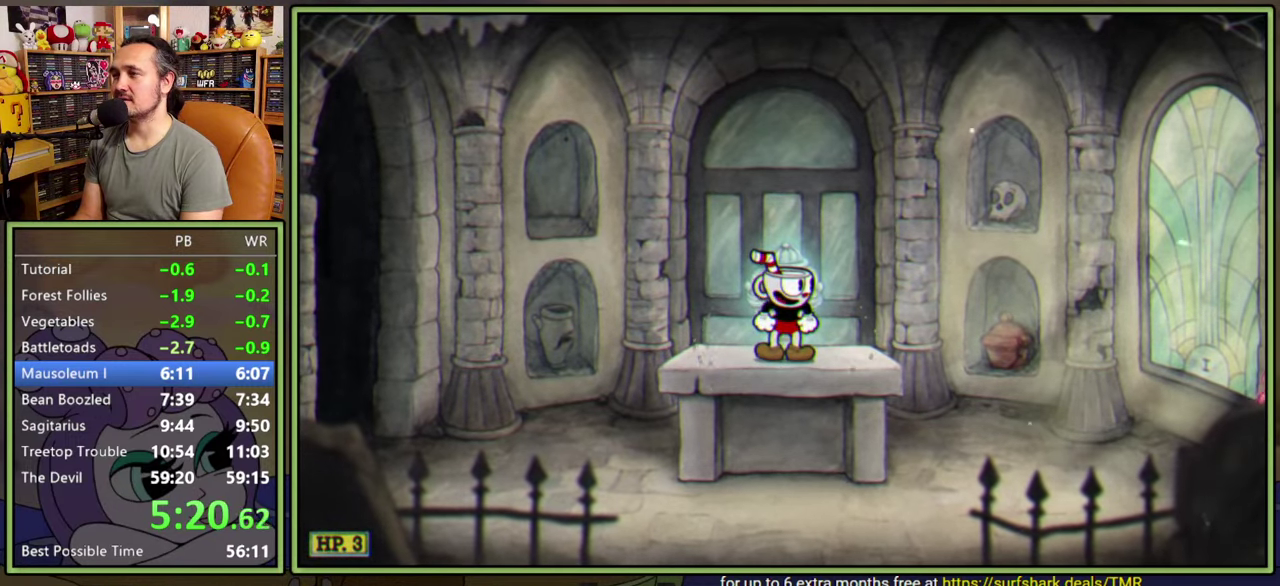
{"buttons": [], "right_stick": "center", "events": []}
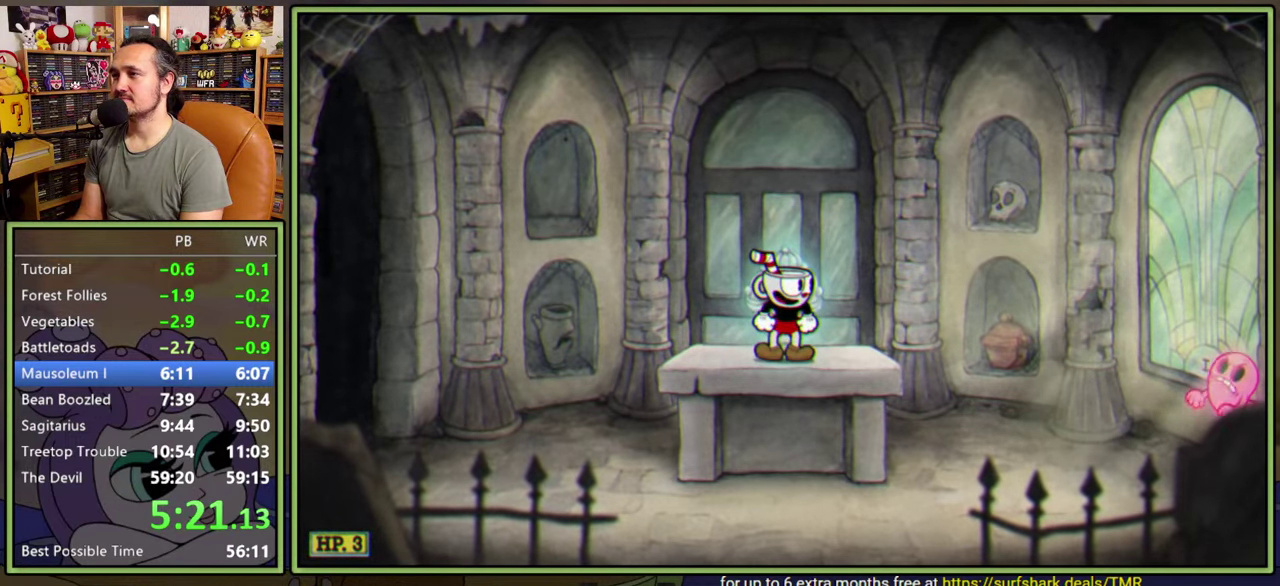
{"buttons": ["DPAD_RIGHT"], "right_stick": "center", "events": [[50, "DPAD_RIGHT", "down"], [184, "Y", "down"], [334, "Y", "up"]]}
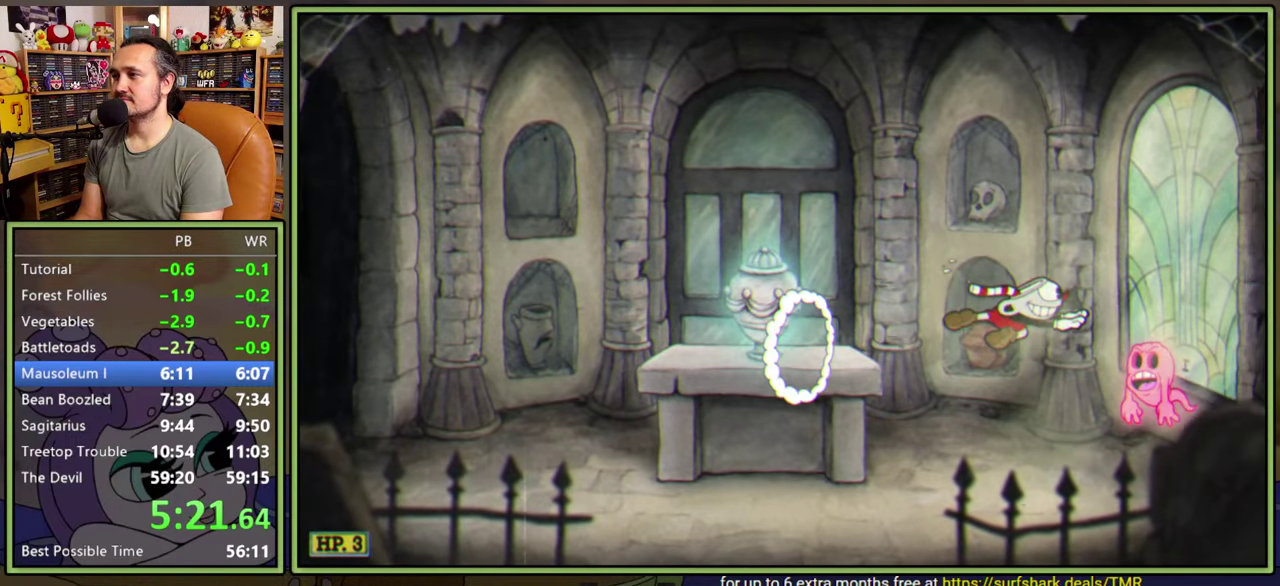
{"buttons": [], "right_stick": "center", "events": [[67, "A", "down"], [100, "DPAD_RIGHT", "up"], [167, "A", "up"]]}
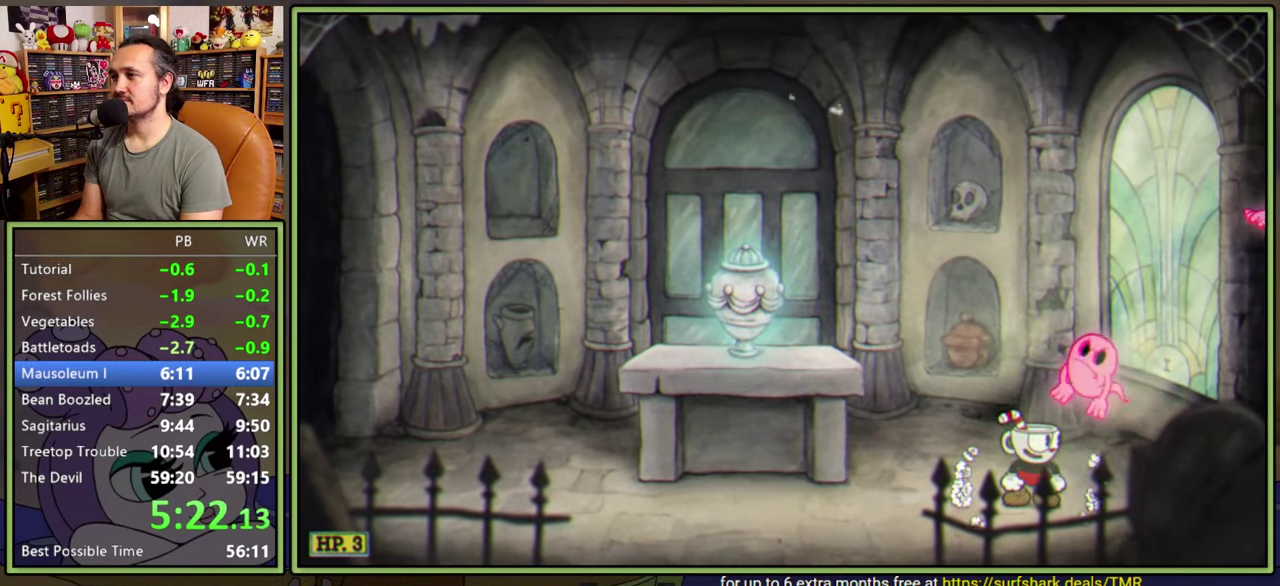
{"buttons": ["DPAD_RIGHT"], "right_stick": "center", "events": [[34, "A", "down"], [100, "A", "up"], [200, "A", "down"], [267, "A", "up"], [484, "DPAD_RIGHT", "down"]]}
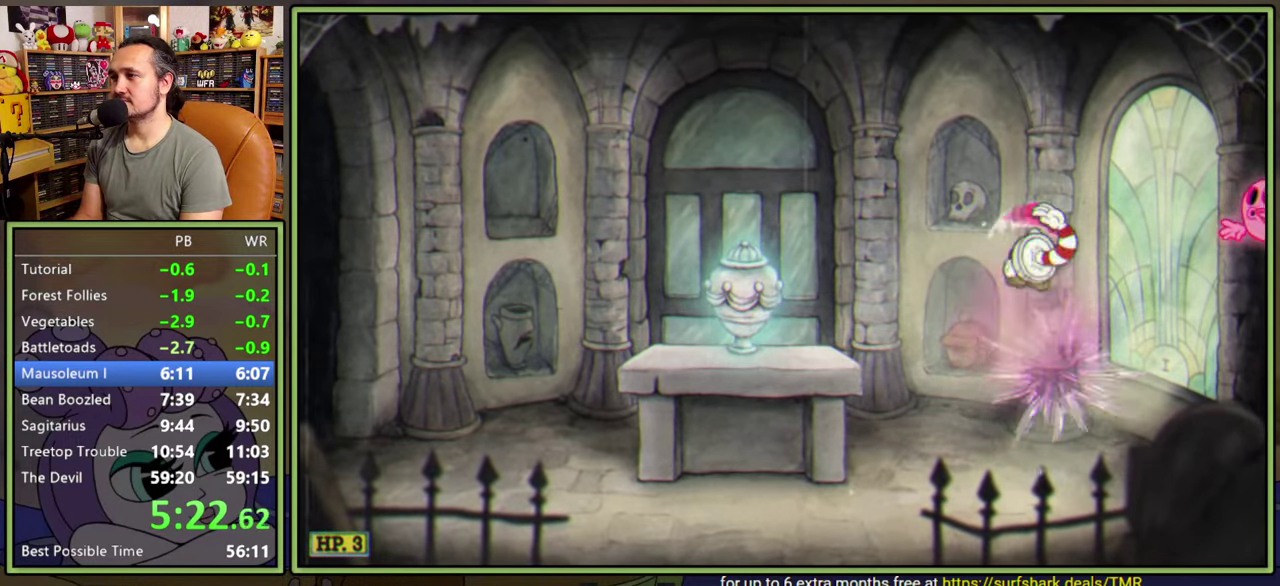
{"buttons": [], "right_stick": "center", "events": [[317, "A", "down"], [450, "A", "up"], [467, "DPAD_RIGHT", "up"]]}
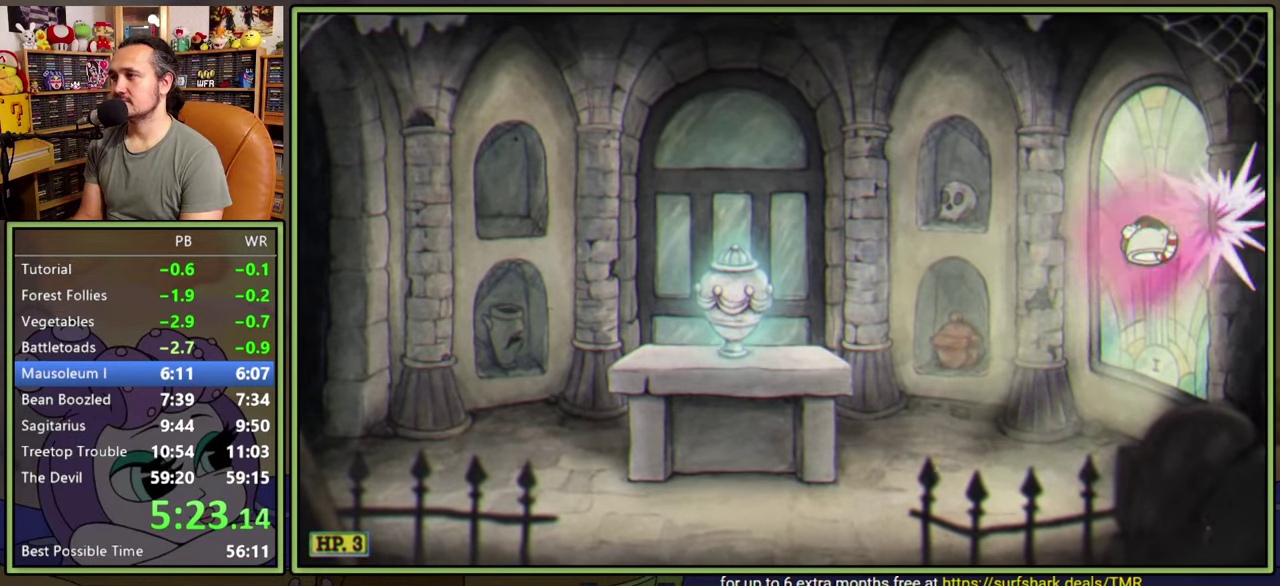
{"buttons": ["DPAD_LEFT"], "right_stick": "center", "events": [[100, "DPAD_LEFT", "down"], [234, "Y", "down"], [350, "Y", "up"]]}
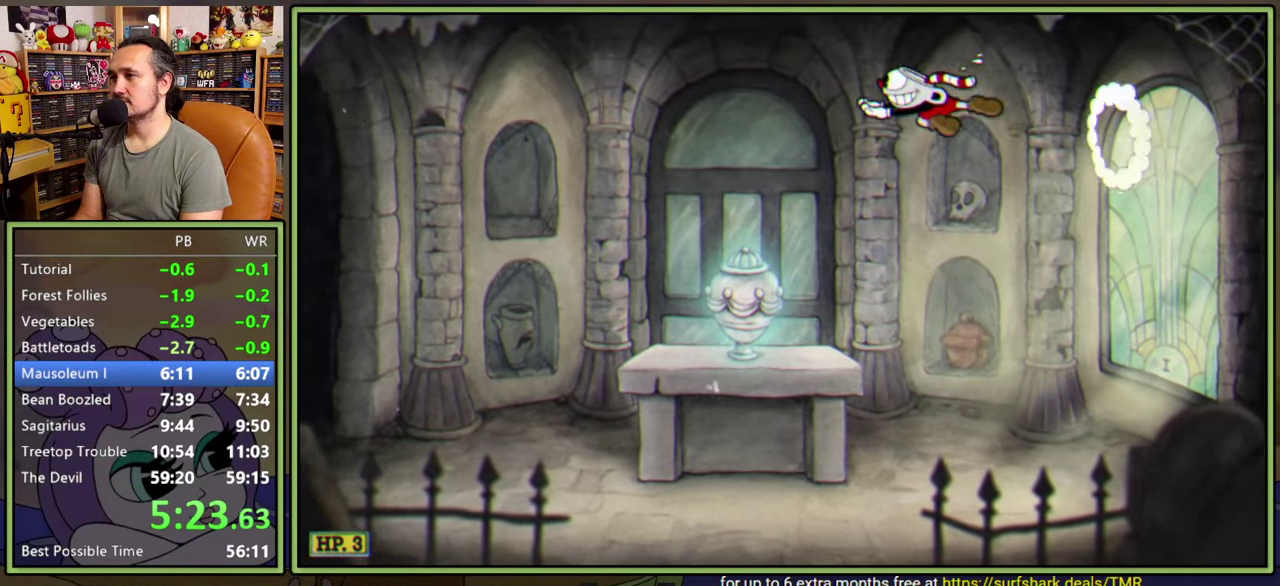
{"buttons": [], "right_stick": "center", "events": [[350, "A", "down"], [417, "A", "up"], [484, "DPAD_LEFT", "up"]]}
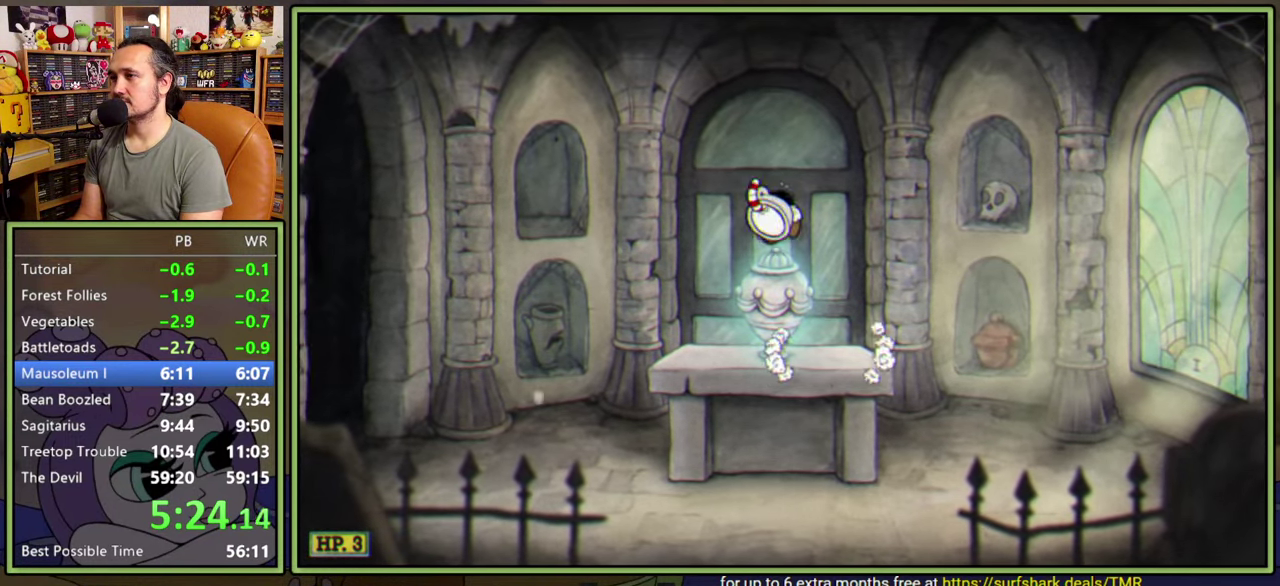
{"buttons": ["A", "DPAD_DOWN"], "right_stick": "center", "events": [[434, "DPAD_DOWN", "down"], [467, "A", "down"]]}
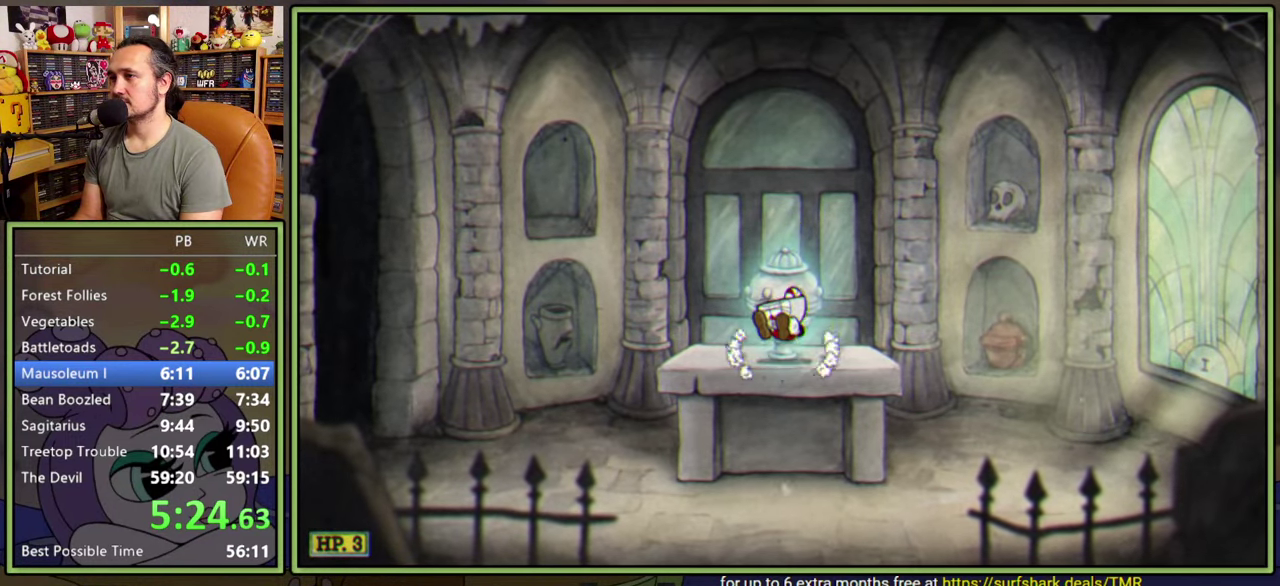
{"buttons": [], "right_stick": "center", "events": [[67, "DPAD_DOWN", "up"], [84, "A", "up"], [284, "A", "down"], [367, "A", "up"]]}
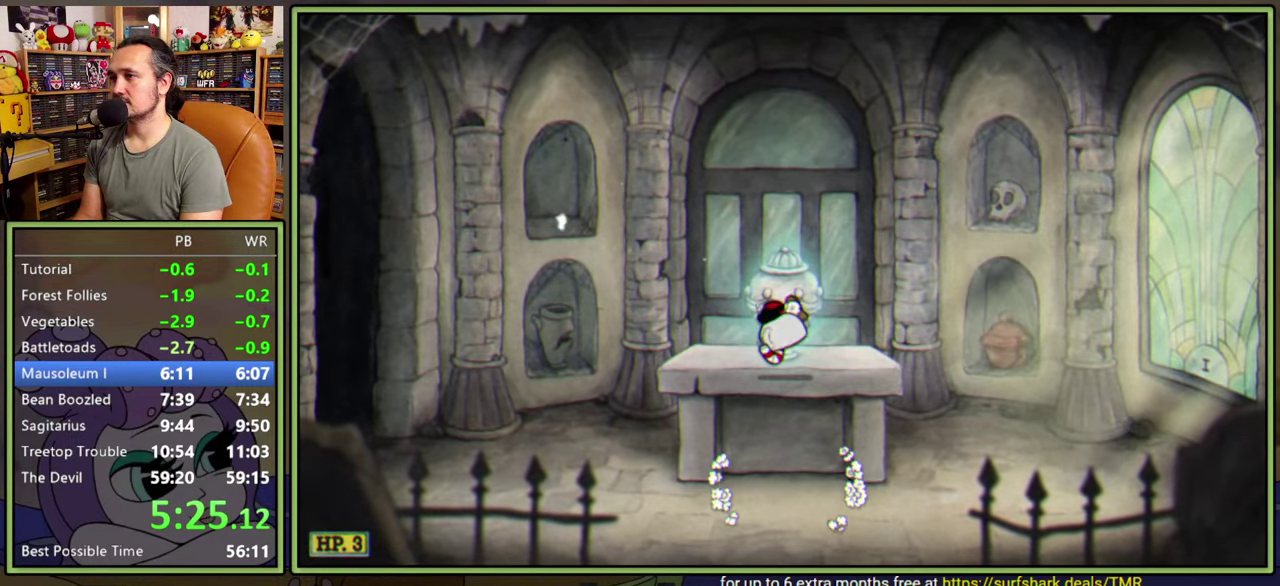
{"buttons": [], "right_stick": "center", "events": [[84, "DPAD_DOWN", "down"], [150, "A", "down"], [250, "A", "up"], [284, "DPAD_DOWN", "up"], [400, "A", "down"], [484, "A", "up"]]}
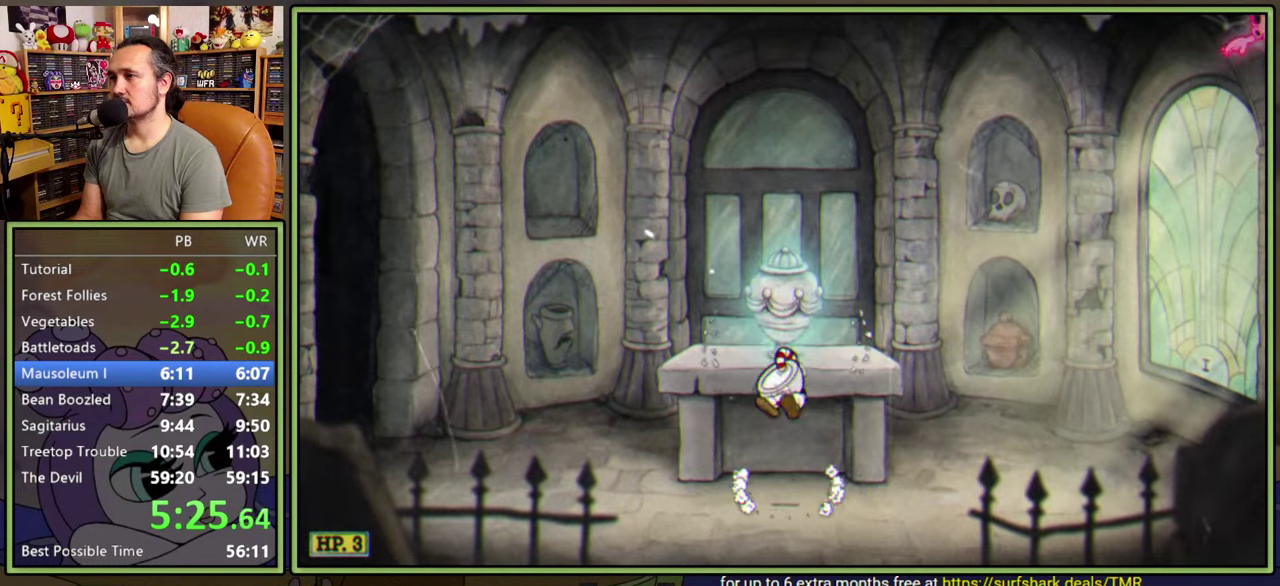
{"buttons": [], "right_stick": "center", "events": [[217, "DPAD_DOWN", "down"], [267, "A", "down"], [384, "A", "up"], [434, "DPAD_DOWN", "up"]]}
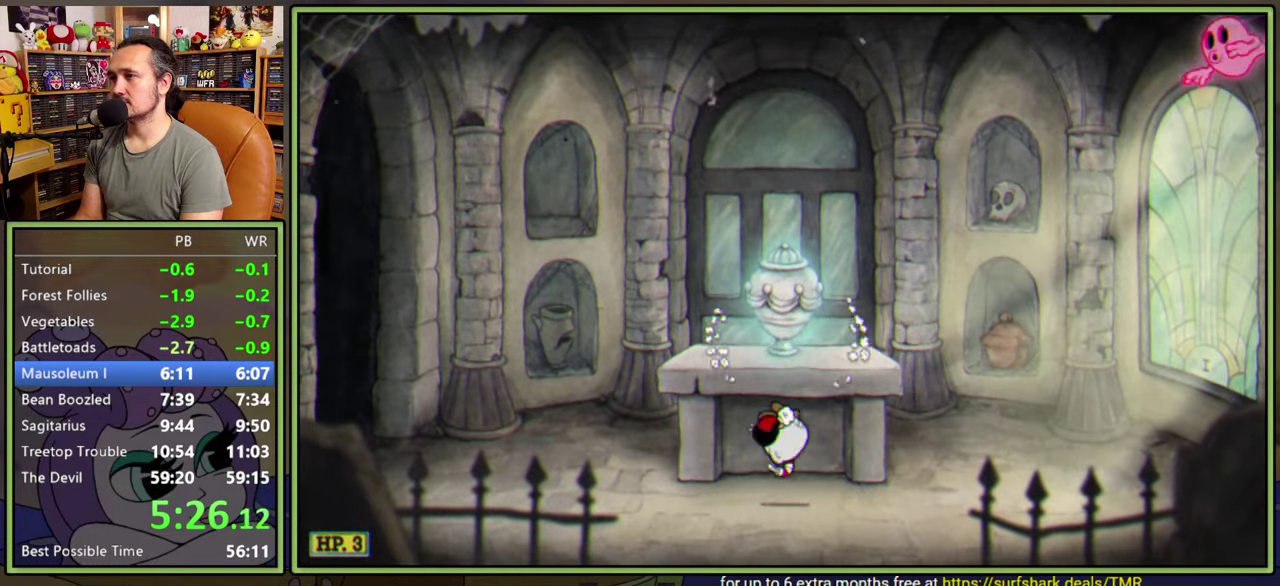
{"buttons": ["A", "DPAD_RIGHT"], "right_stick": "center", "events": [[34, "A", "down"], [134, "A", "up"], [300, "DPAD_RIGHT", "down"], [450, "A", "down"]]}
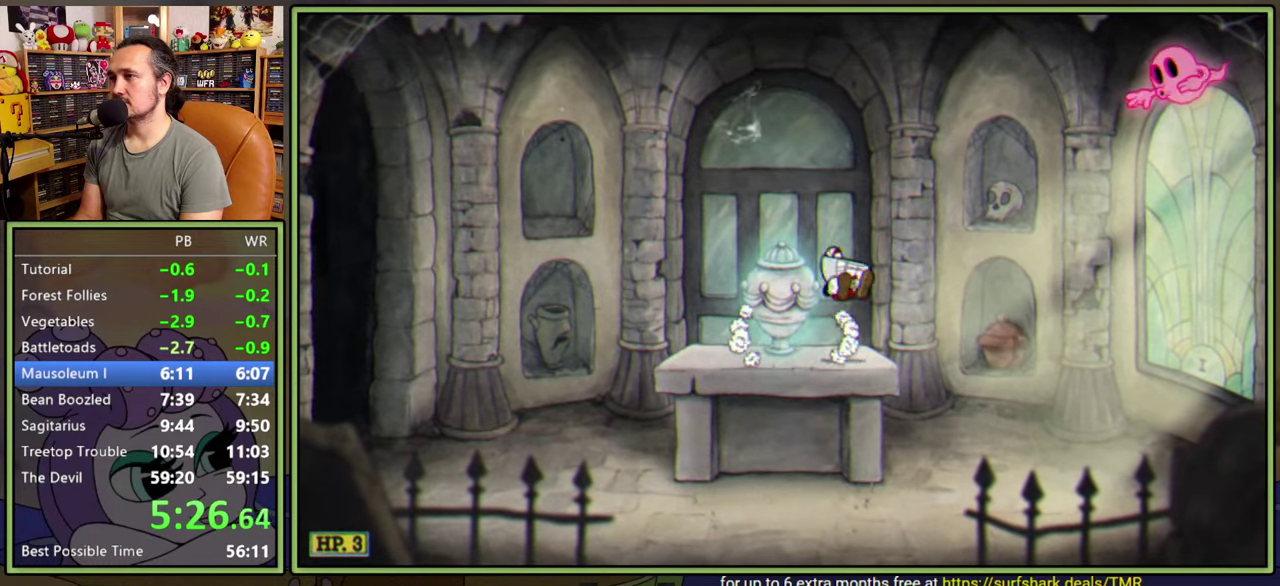
{"buttons": ["DPAD_RIGHT"], "right_stick": "center", "events": [[400, "A", "up"]]}
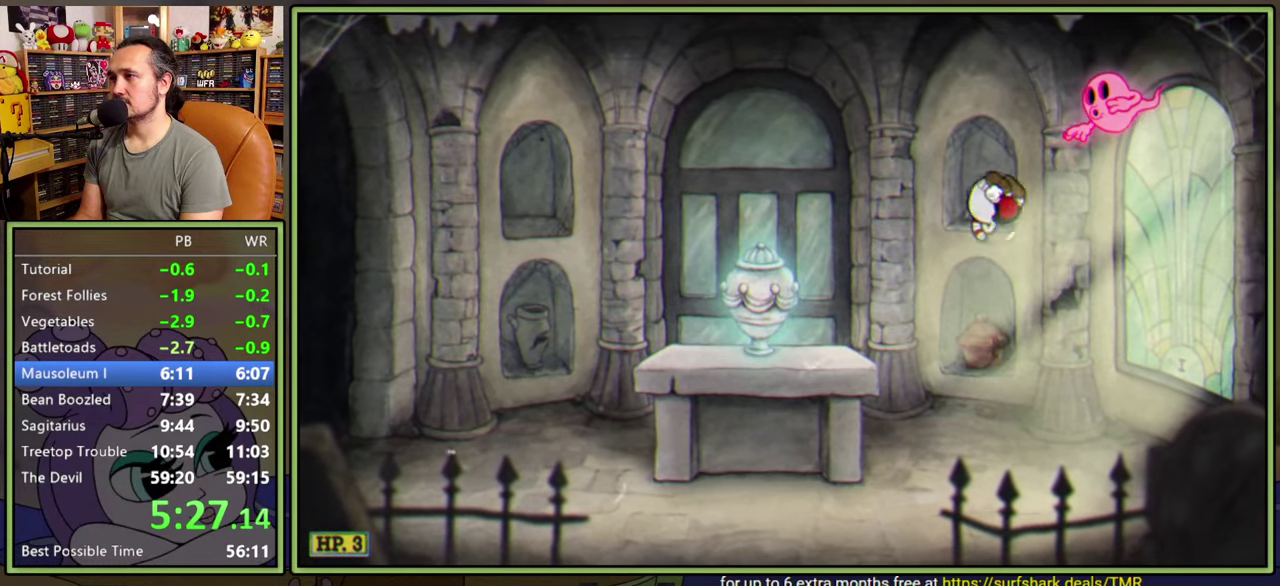
{"buttons": ["DPAD_LEFT"], "right_stick": "center", "events": [[50, "DPAD_RIGHT", "up"], [100, "DPAD_LEFT", "down"], [334, "A", "down"], [400, "A", "up"]]}
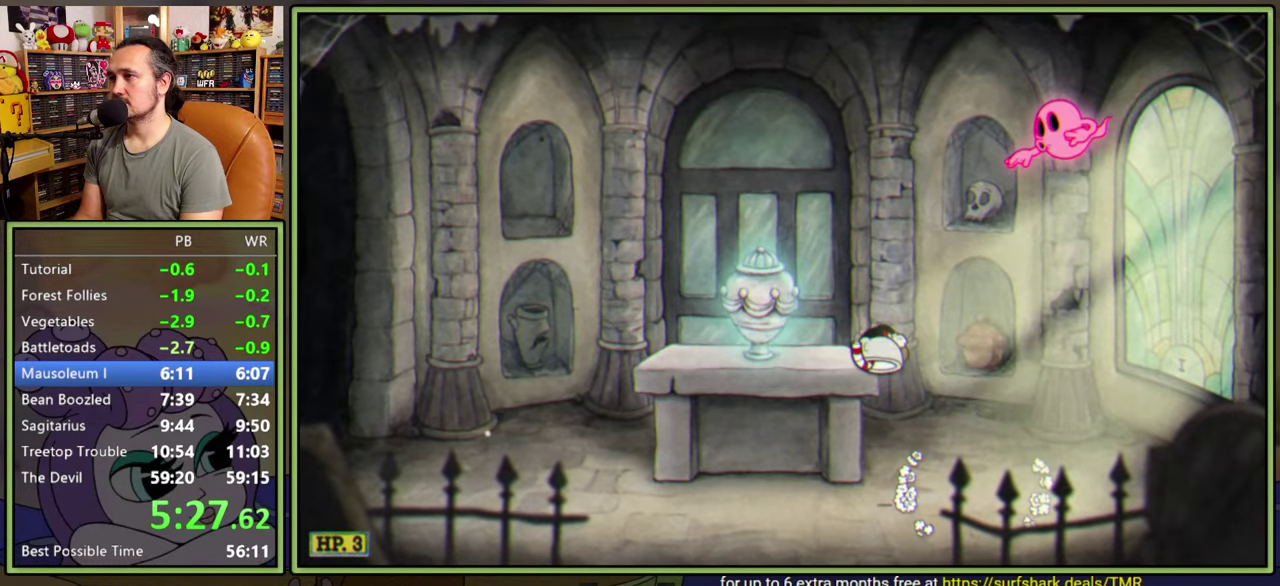
{"buttons": ["DPAD_RIGHT"], "right_stick": "center", "events": [[100, "DPAD_LEFT", "up"], [150, "DPAD_RIGHT", "down"], [200, "A", "down"], [367, "A", "up"]]}
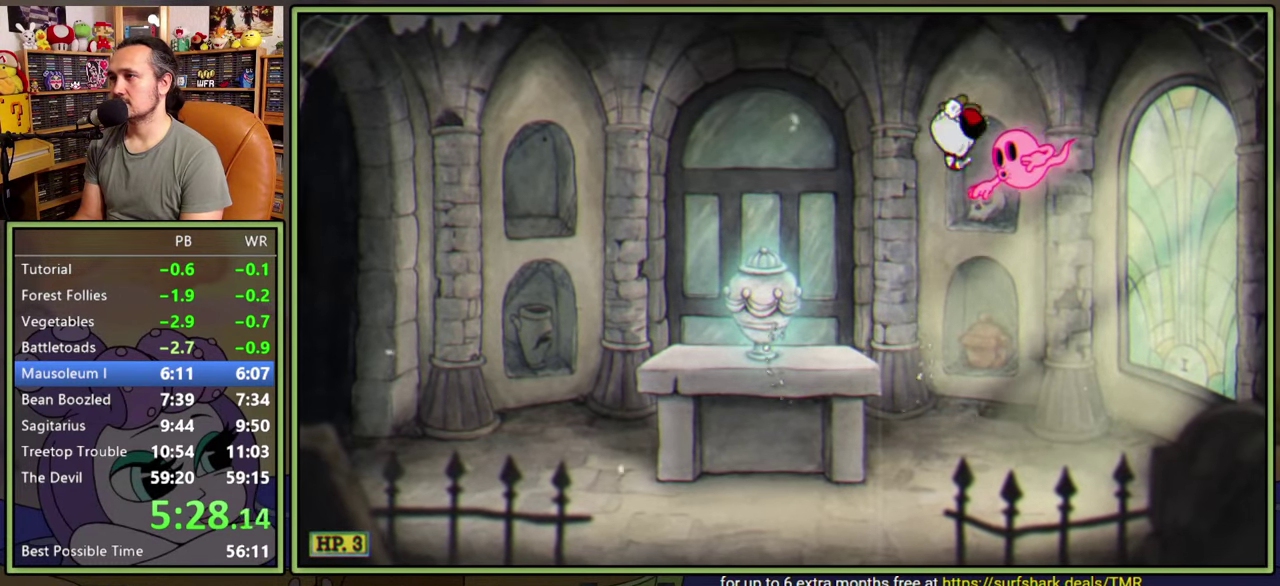
{"buttons": ["DPAD_LEFT"], "right_stick": "center", "events": [[67, "A", "down"], [250, "A", "up"], [300, "DPAD_RIGHT", "up"], [350, "DPAD_LEFT", "down"]]}
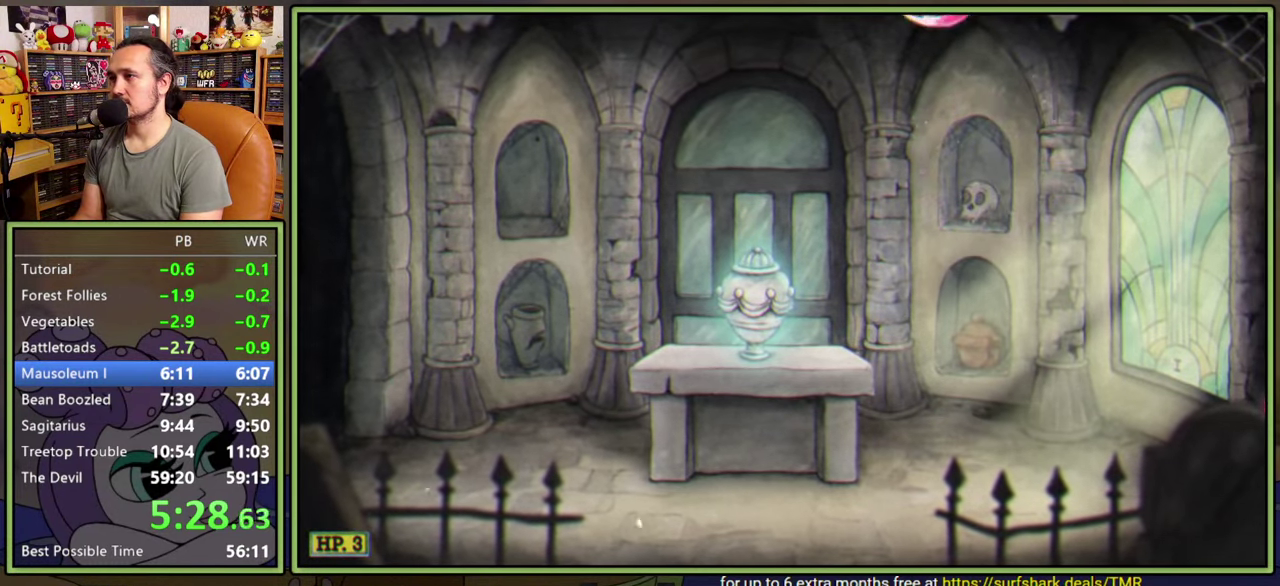
{"buttons": ["DPAD_DOWN"], "right_stick": "center", "events": [[467, "DPAD_DOWN", "down"], [484, "DPAD_LEFT", "up"]]}
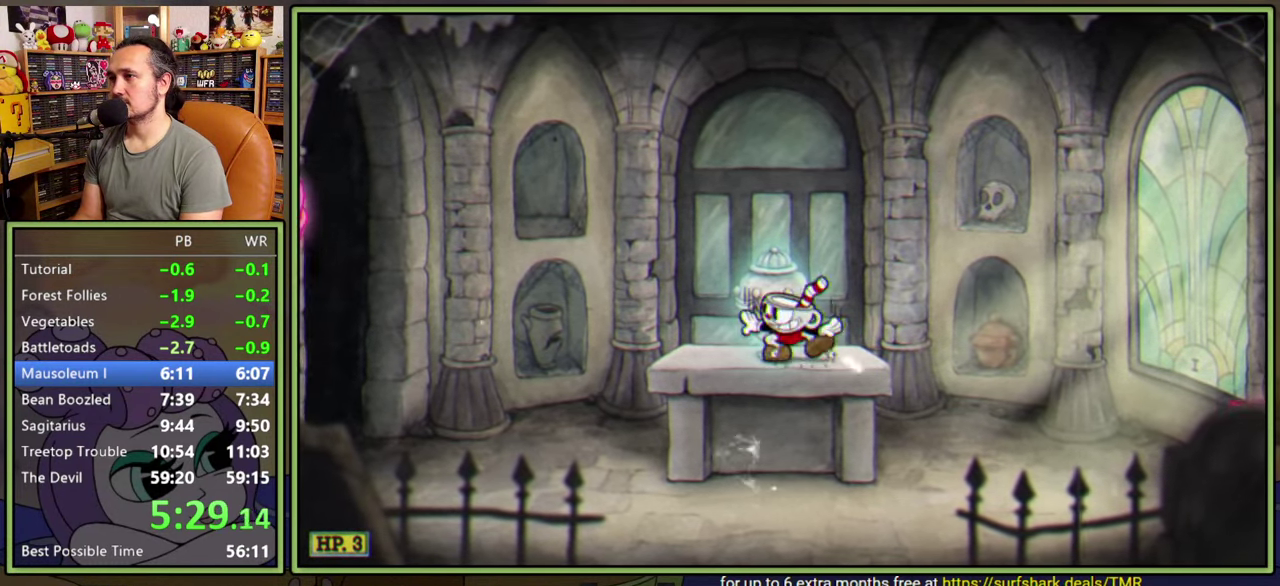
{"buttons": ["DPAD_LEFT"], "right_stick": "center", "events": [[17, "A", "down"], [117, "A", "up"], [200, "DPAD_LEFT", "down"], [217, "DPAD_DOWN", "up"], [300, "A", "down"], [384, "A", "up"]]}
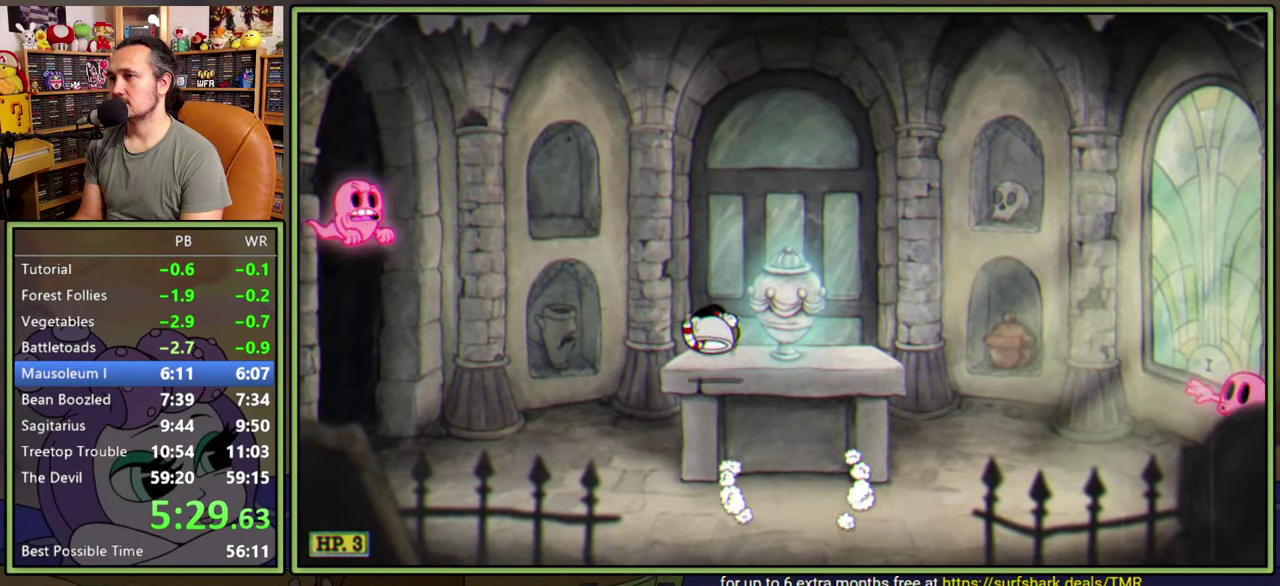
{"buttons": ["DPAD_LEFT"], "right_stick": "center", "events": [[184, "A", "down"], [267, "A", "up"]]}